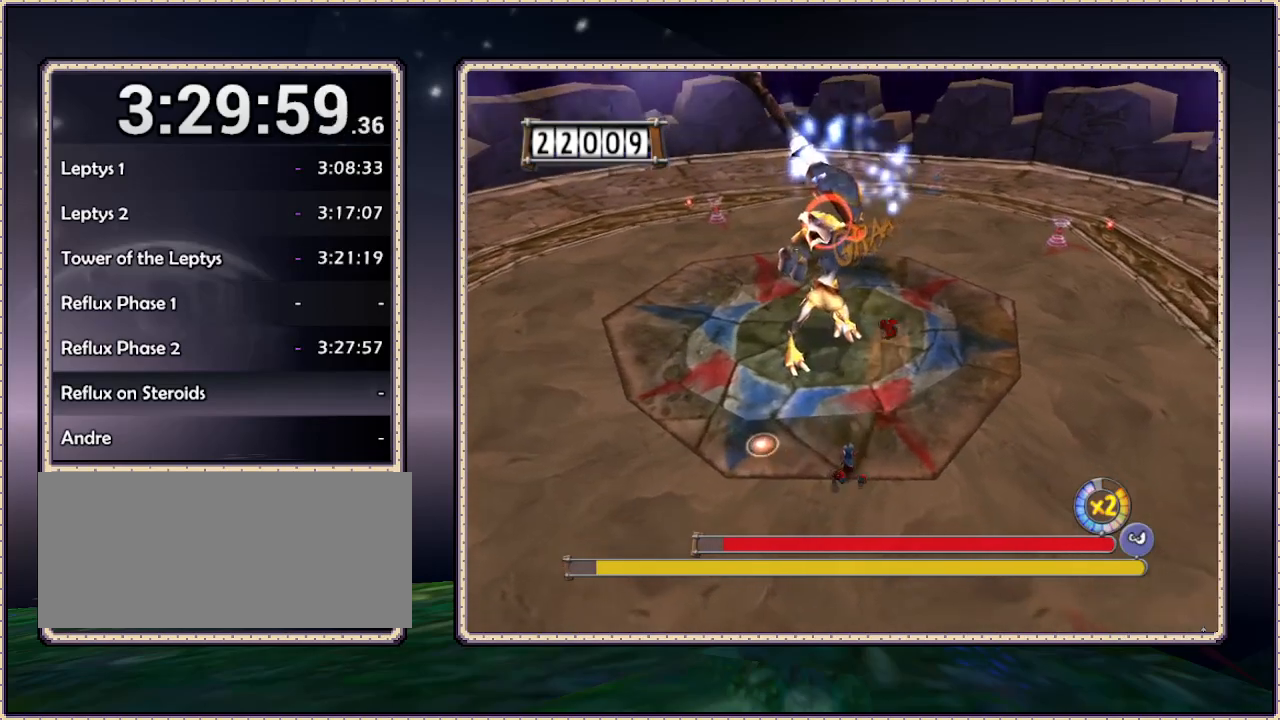
Gameplay with a controller (PlayStation layout); each line is a JSON object with the inputs held at the frame after it. "events" lists button and stick changes between this image and that frame as [ms after this image, input, new state], when the widget could be followed in between. Not read: DPAD_RIGHT HOME L3 R3 SQUARE.
{"buttons": ["L1", "DPAD_UP"], "events": [[183, "DPAD_DOWN", "up"], [183, "DPAD_LEFT", "down"], [300, "DPAD_UP", "down"], [333, "DPAD_LEFT", "up"]]}
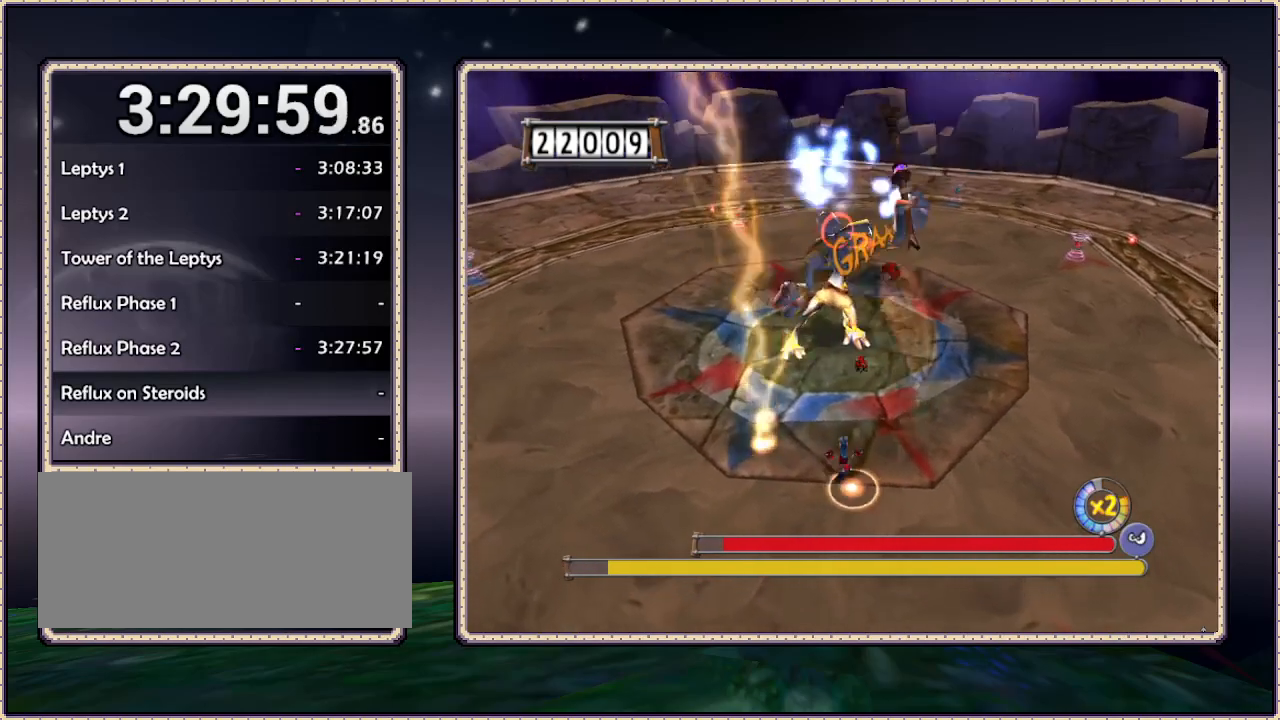
{"buttons": ["L1", "DPAD_DOWN"], "events": [[400, "DPAD_UP", "up"], [483, "DPAD_DOWN", "down"]]}
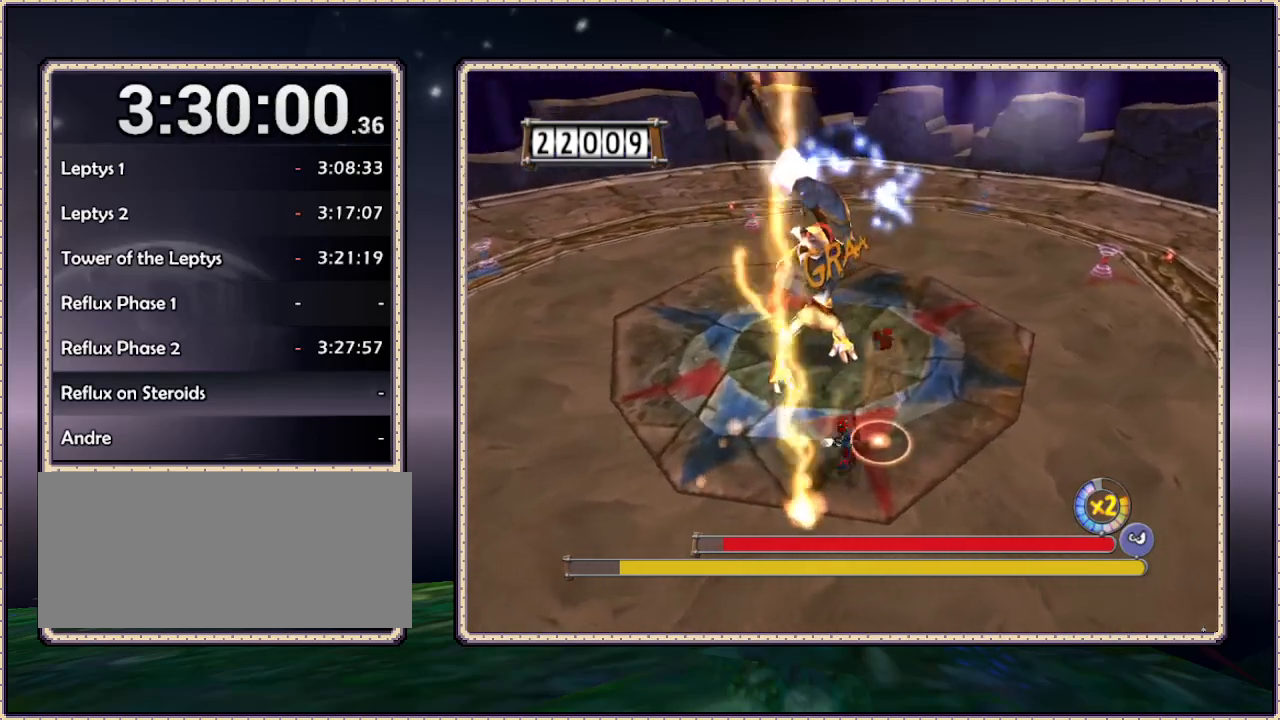
{"buttons": ["L1", "DPAD_UP", "DPAD_LEFT"], "events": [[267, "DPAD_LEFT", "down"], [350, "DPAD_DOWN", "up"], [450, "DPAD_UP", "down"]]}
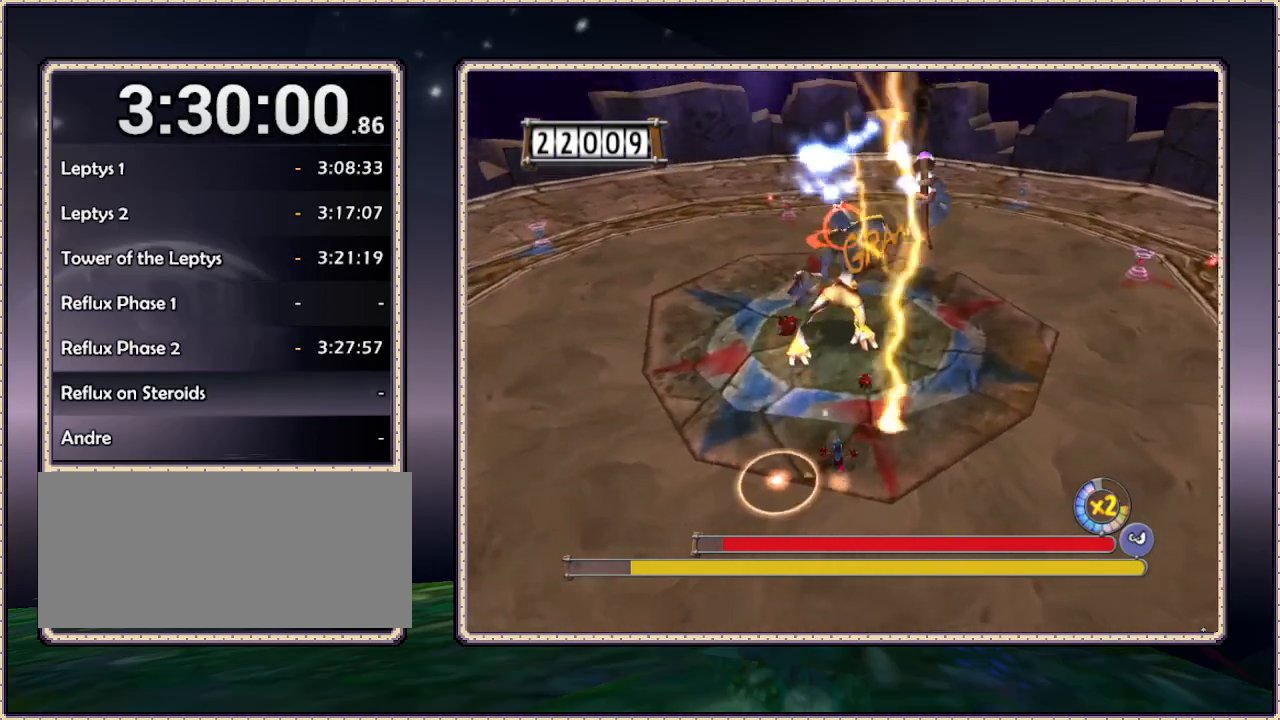
{"buttons": ["L1"], "events": [[100, "DPAD_LEFT", "up"], [417, "DPAD_UP", "up"]]}
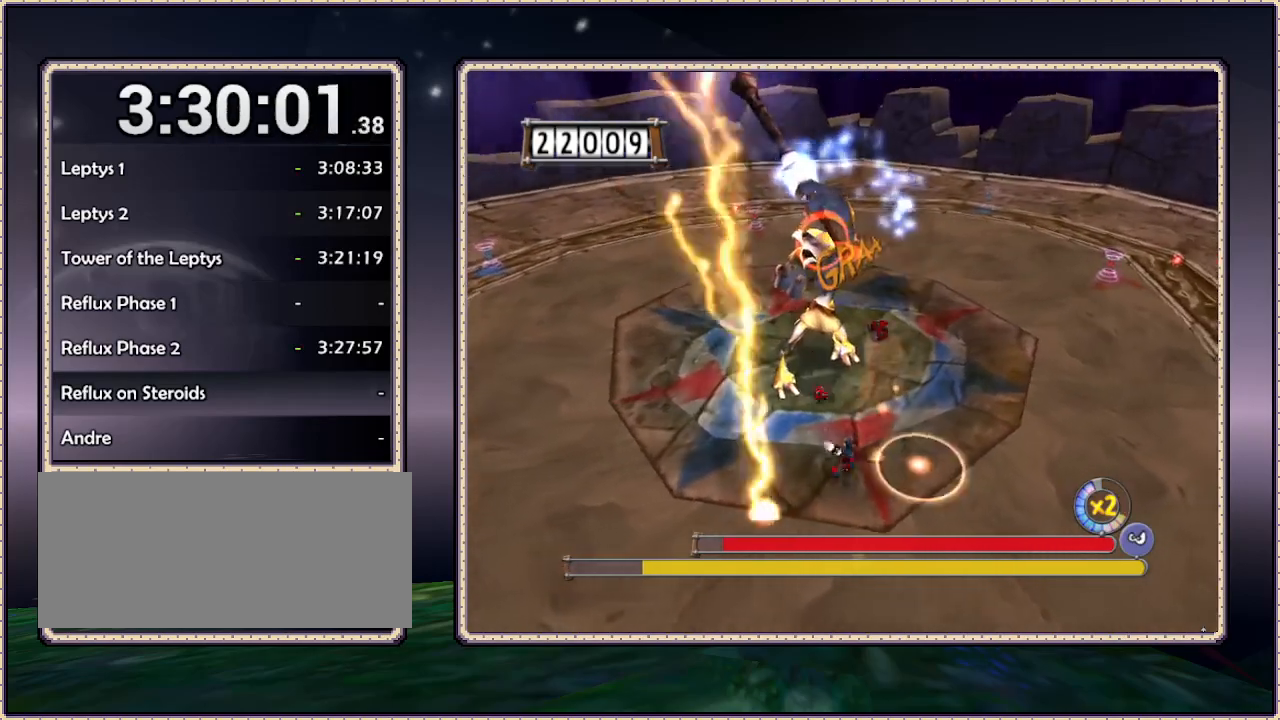
{"buttons": ["L1", "DPAD_DOWN", "DPAD_LEFT"], "events": [[17, "DPAD_DOWN", "down"], [450, "DPAD_LEFT", "down"]]}
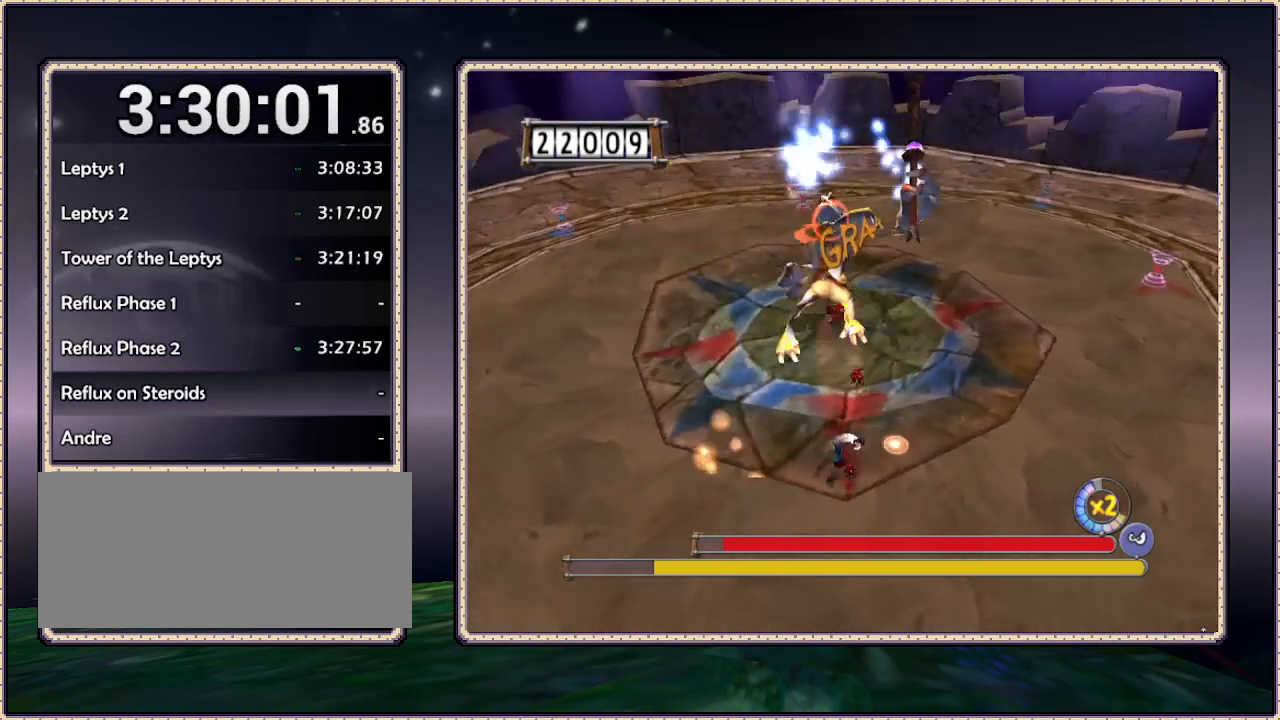
{"buttons": ["L1", "DPAD_UP"], "events": [[17, "DPAD_DOWN", "up"], [117, "DPAD_UP", "down"], [383, "DPAD_LEFT", "up"]]}
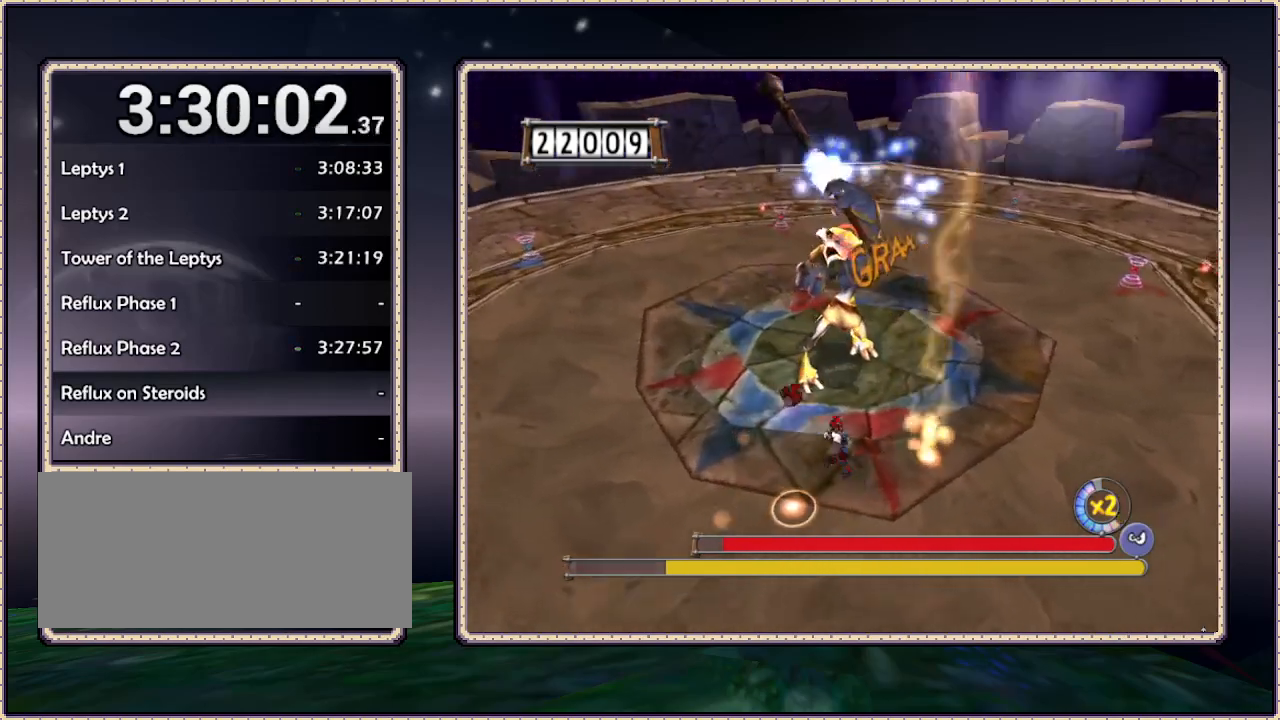
{"buttons": ["L1", "DPAD_DOWN"], "events": [[150, "DPAD_UP", "up"], [433, "DPAD_DOWN", "down"]]}
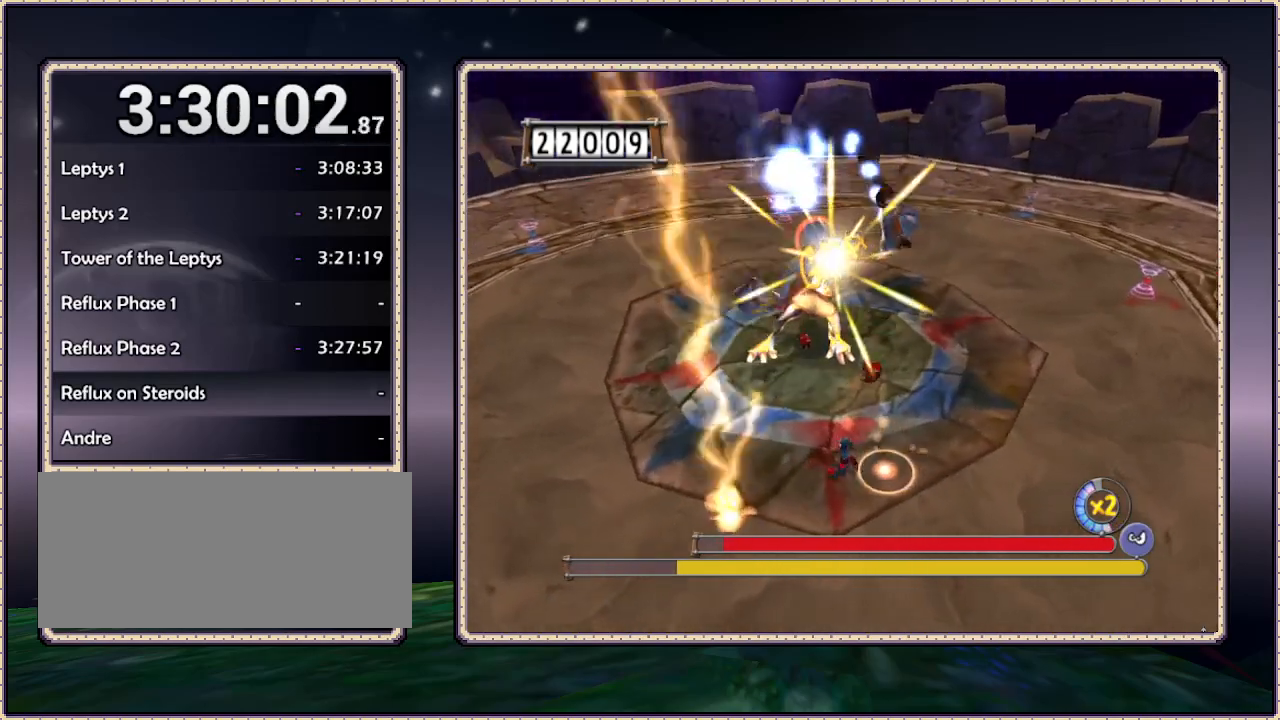
{"buttons": ["L1", "DPAD_LEFT"], "events": [[233, "DPAD_LEFT", "down"], [400, "DPAD_DOWN", "up"]]}
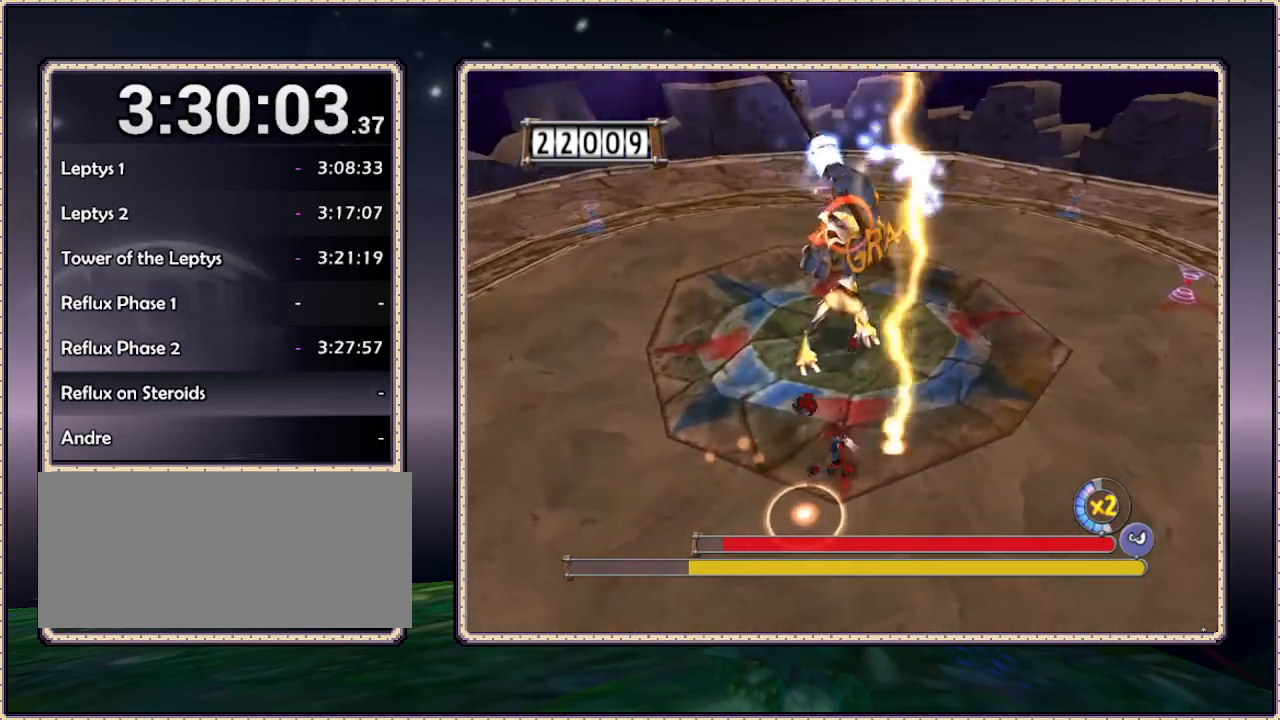
{"buttons": ["L1"], "events": [[67, "DPAD_UP", "down"], [183, "DPAD_LEFT", "up"], [467, "DPAD_UP", "up"]]}
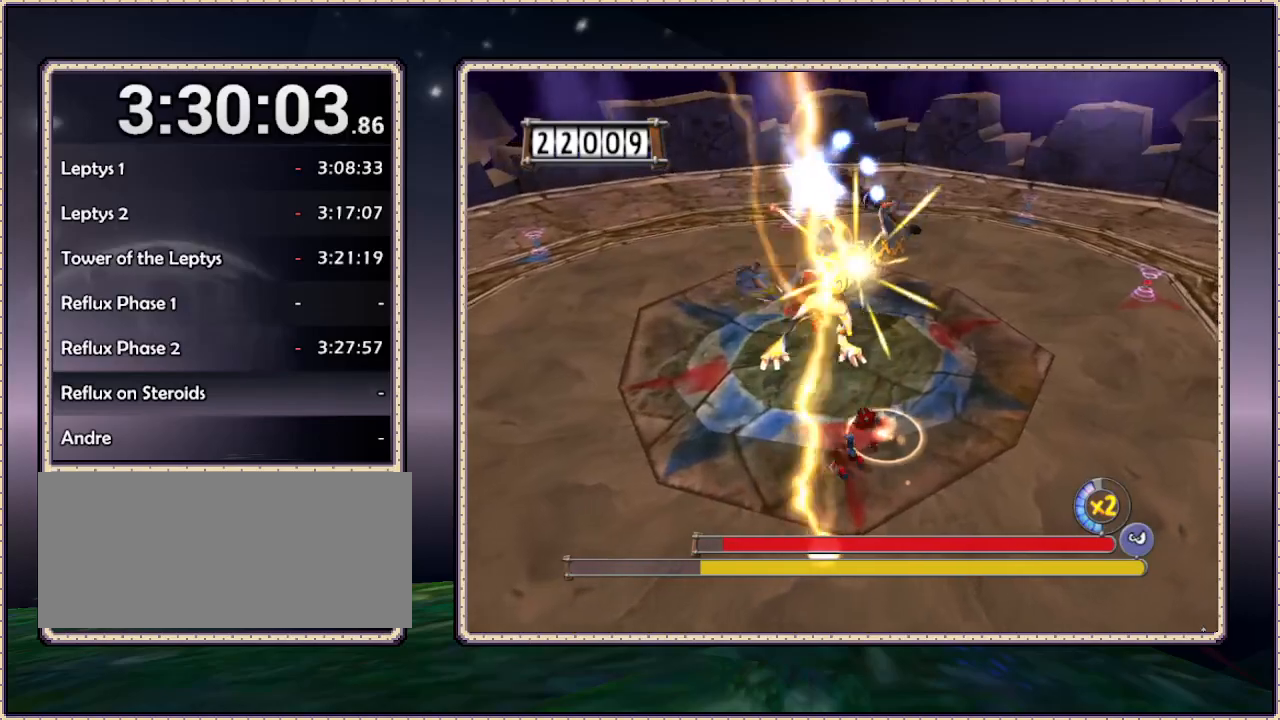
{"buttons": ["L1", "DPAD_DOWN"], "events": [[183, "DPAD_DOWN", "down"]]}
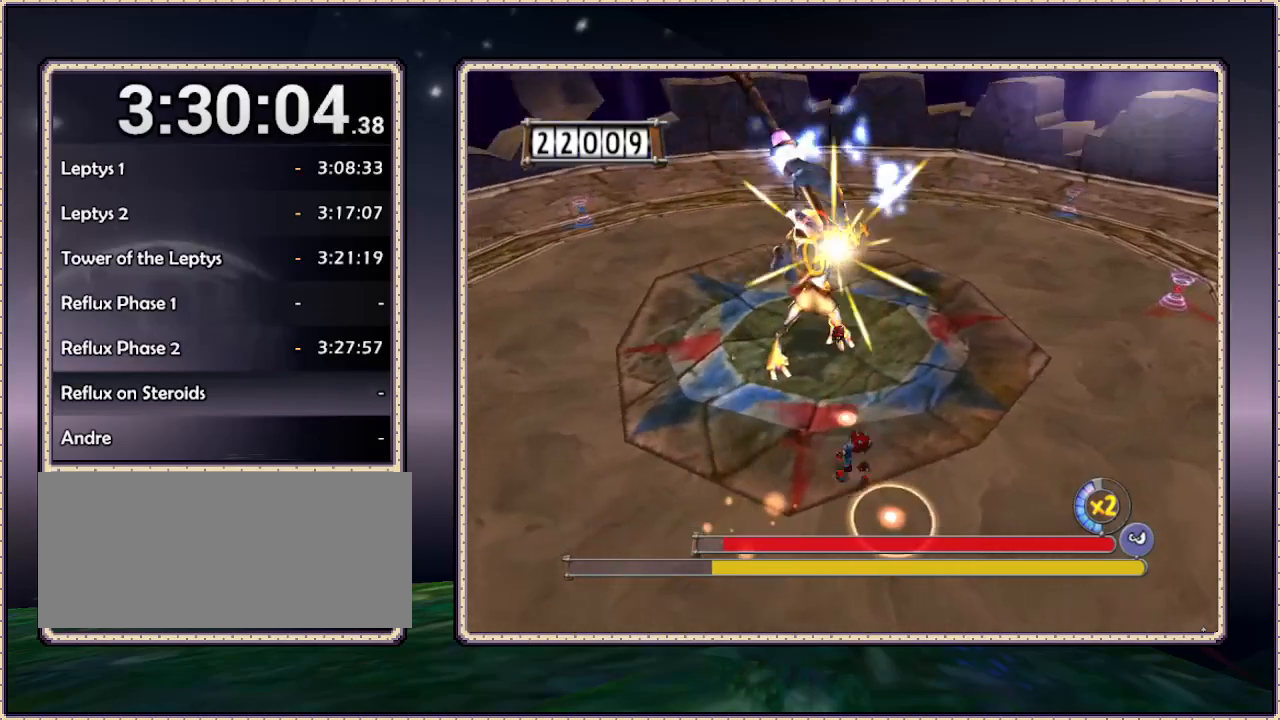
{"buttons": ["L1", "DPAD_UP", "DPAD_LEFT"], "events": [[133, "DPAD_LEFT", "down"], [200, "DPAD_DOWN", "up"], [333, "DPAD_UP", "down"]]}
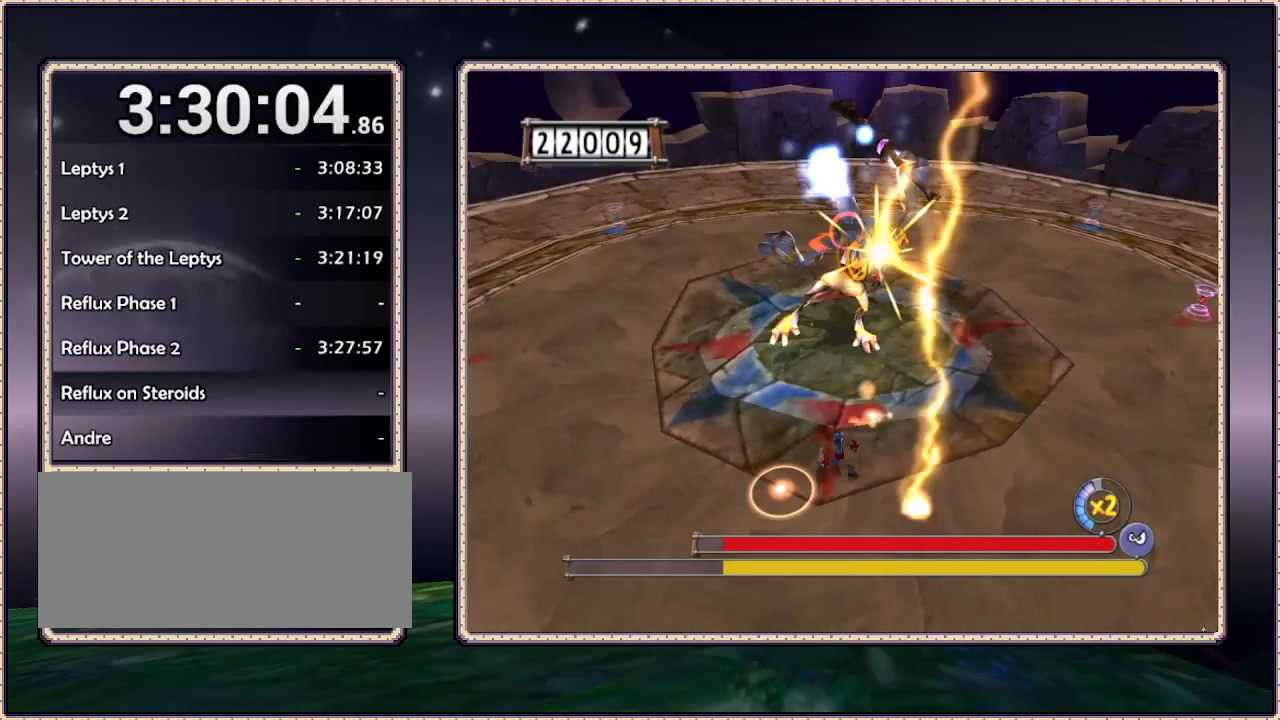
{"buttons": ["L1"], "events": [[67, "DPAD_LEFT", "up"], [317, "DPAD_UP", "up"]]}
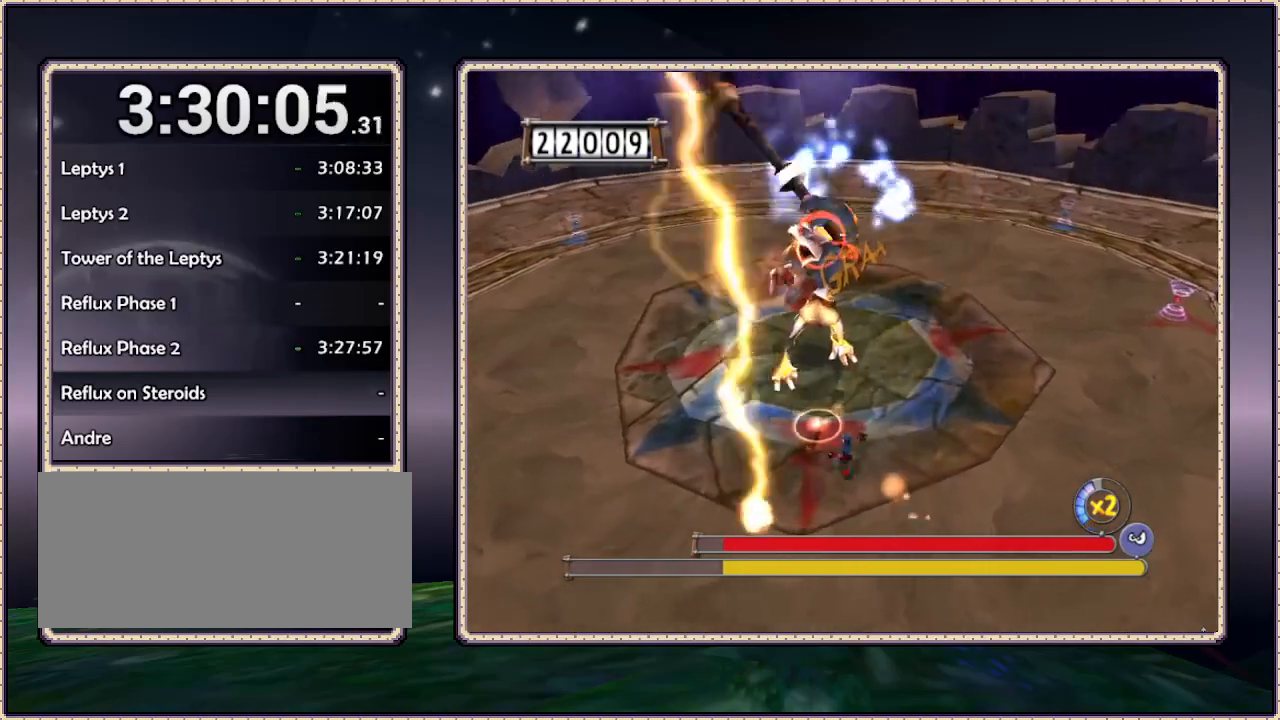
{"buttons": ["L1", "DPAD_DOWN"], "events": [[50, "DPAD_DOWN", "down"]]}
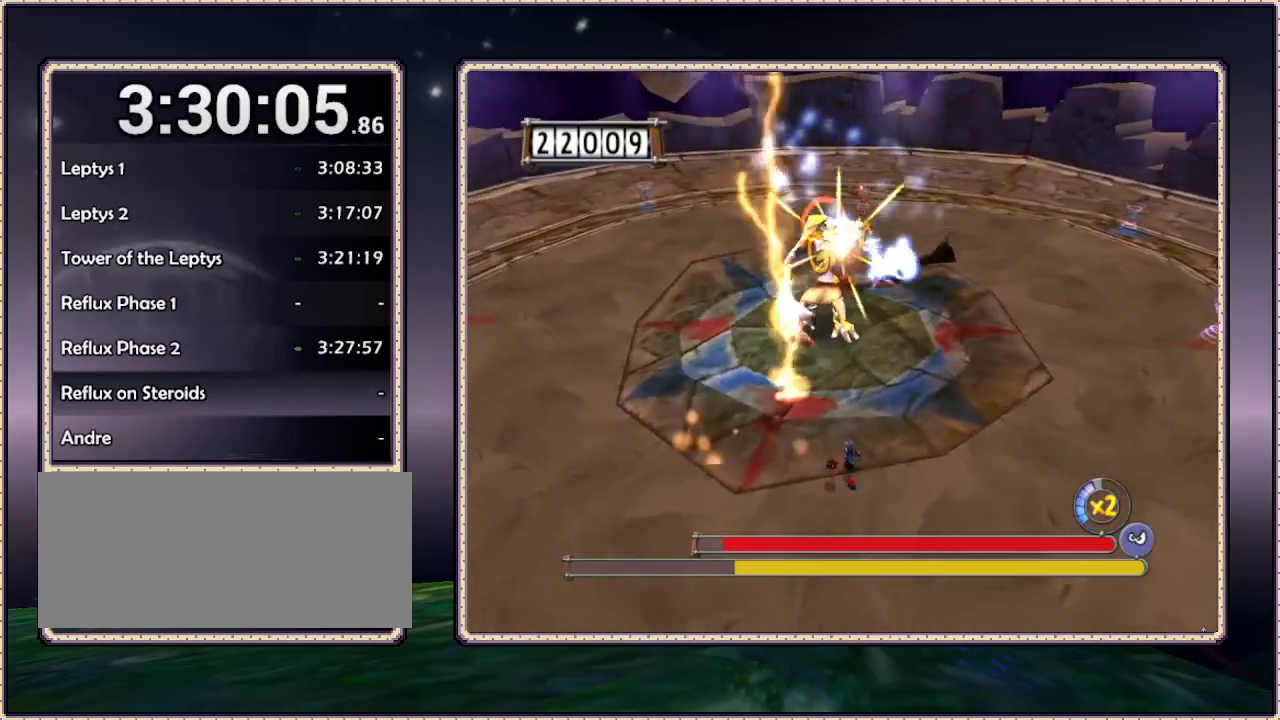
{"buttons": ["DPAD_DOWN"], "events": [[350, "L1", "up"]]}
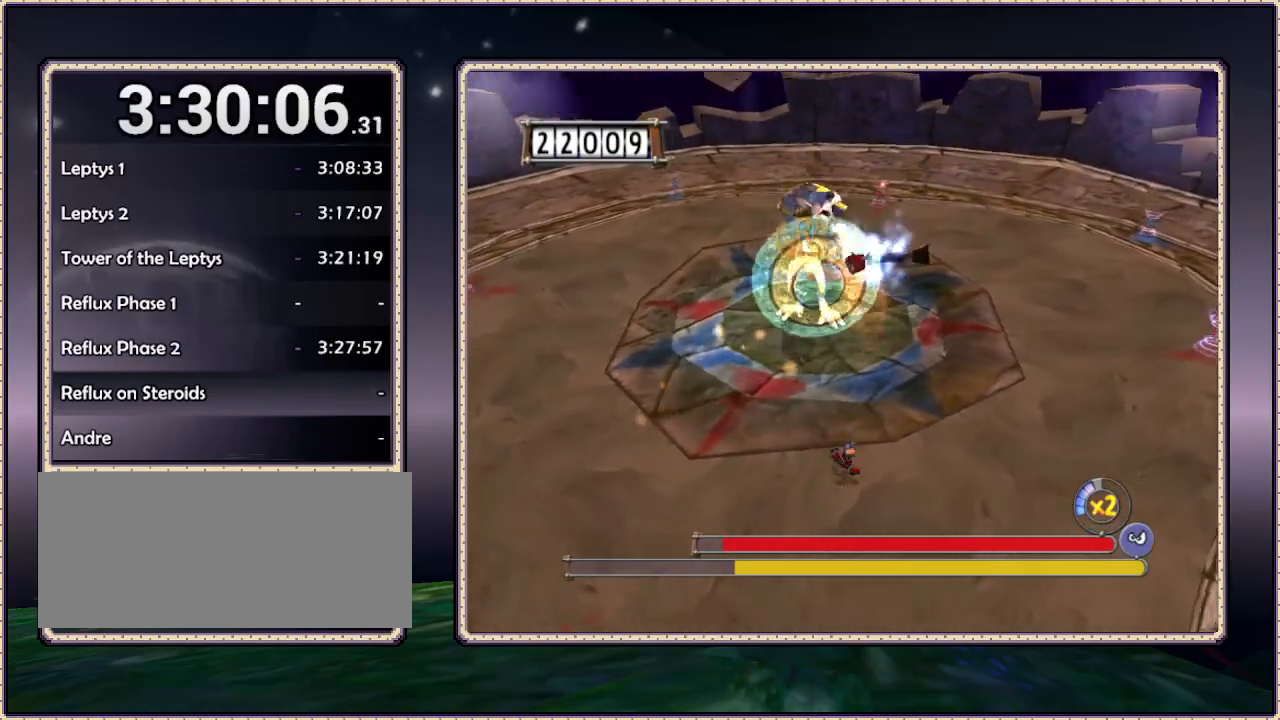
{"buttons": ["DPAD_DOWN"], "events": []}
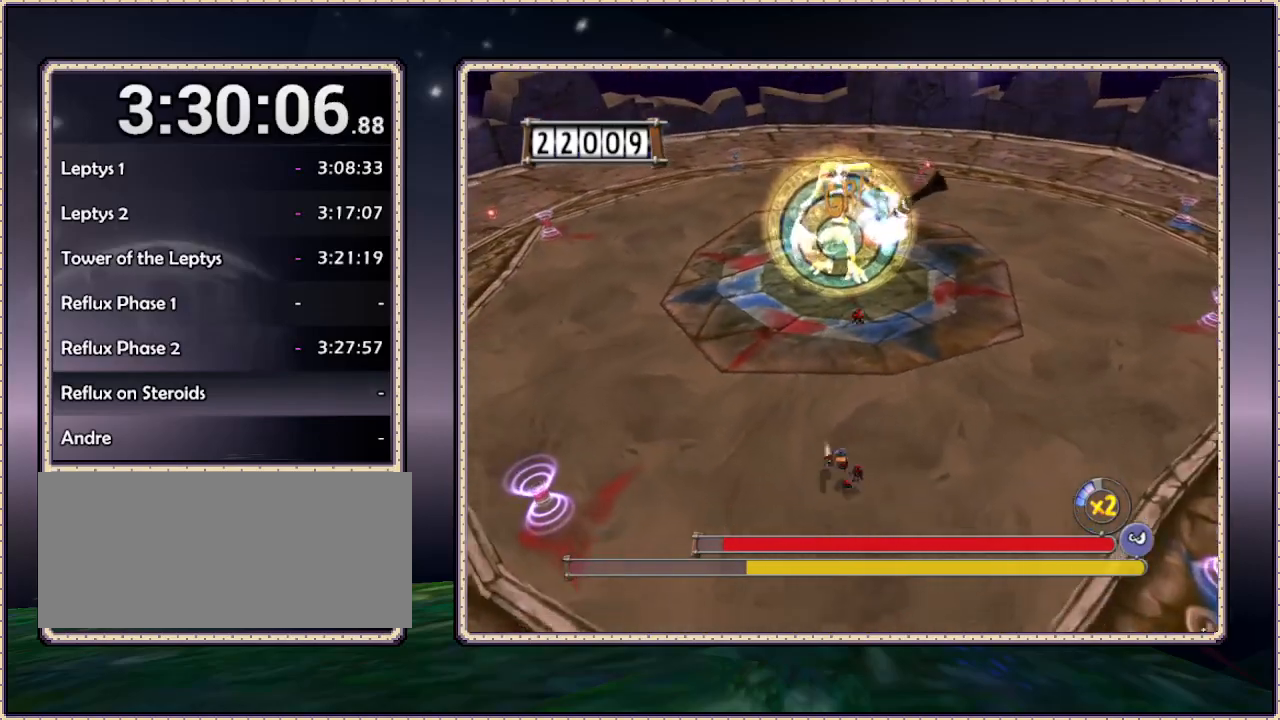
{"buttons": ["DPAD_DOWN"], "events": []}
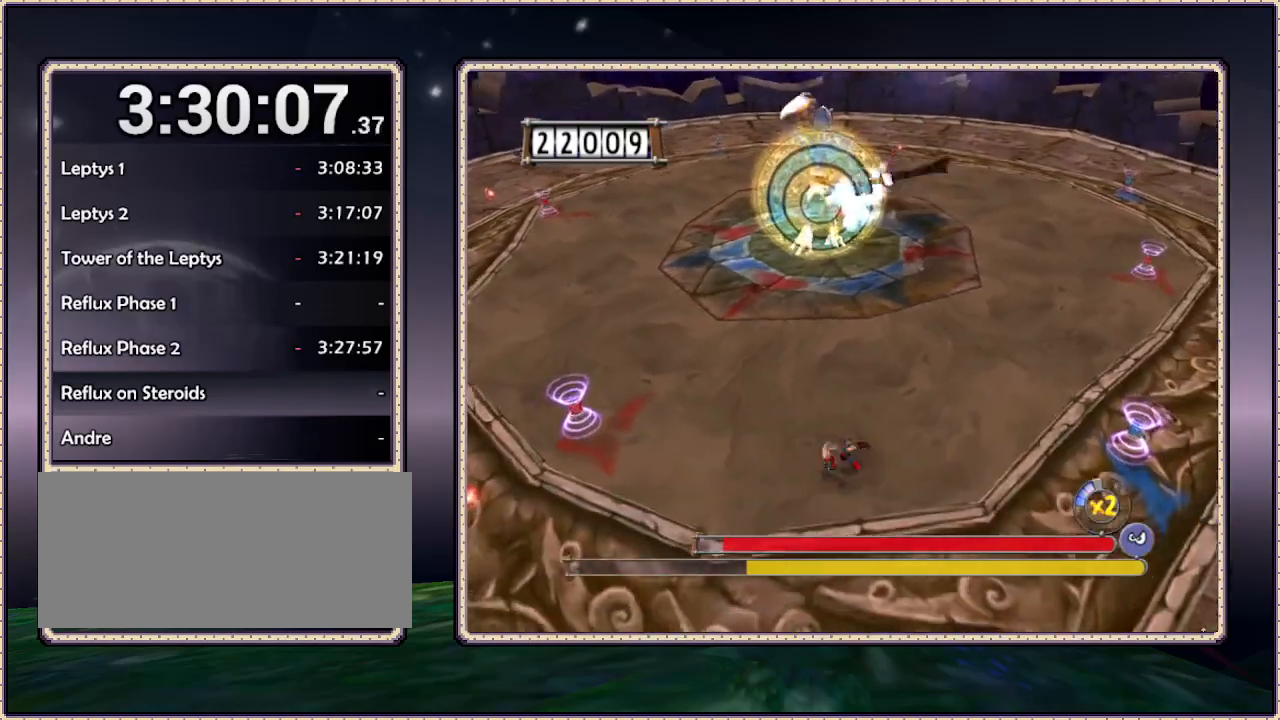
{"buttons": [], "events": [[33, "DPAD_DOWN", "up"]]}
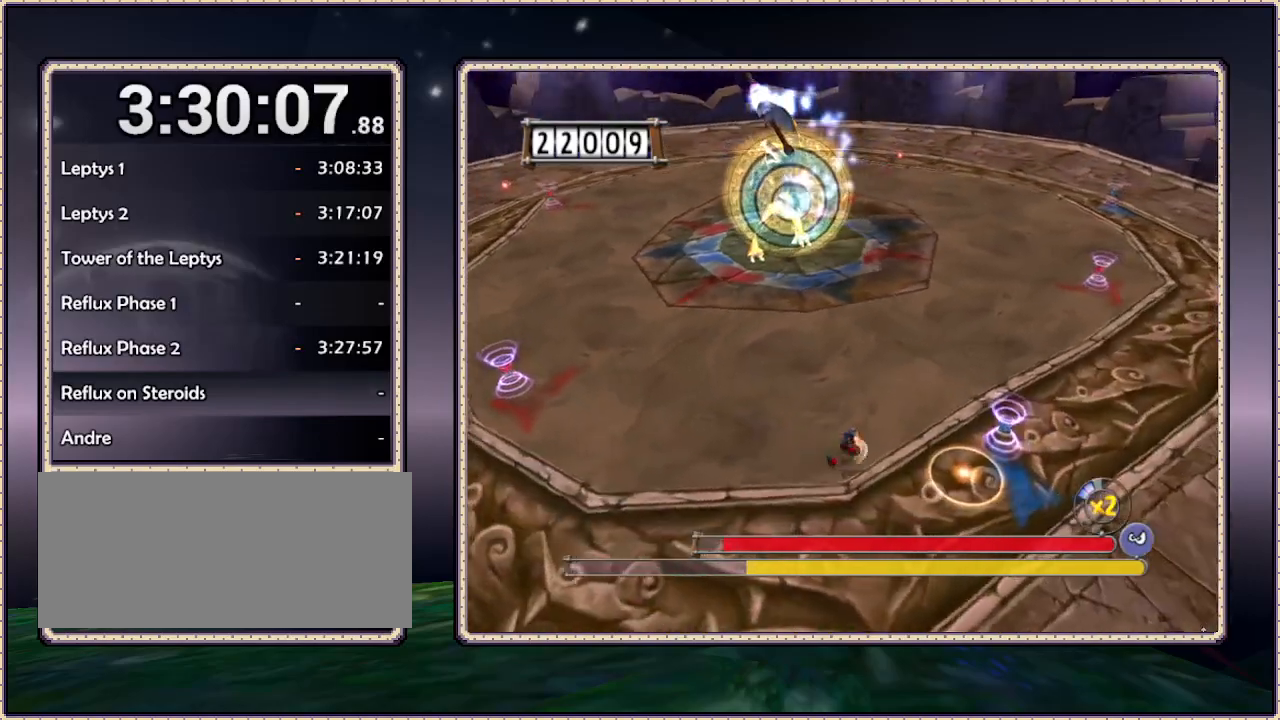
{"buttons": ["DPAD_UP"], "events": [[317, "DPAD_UP", "down"]]}
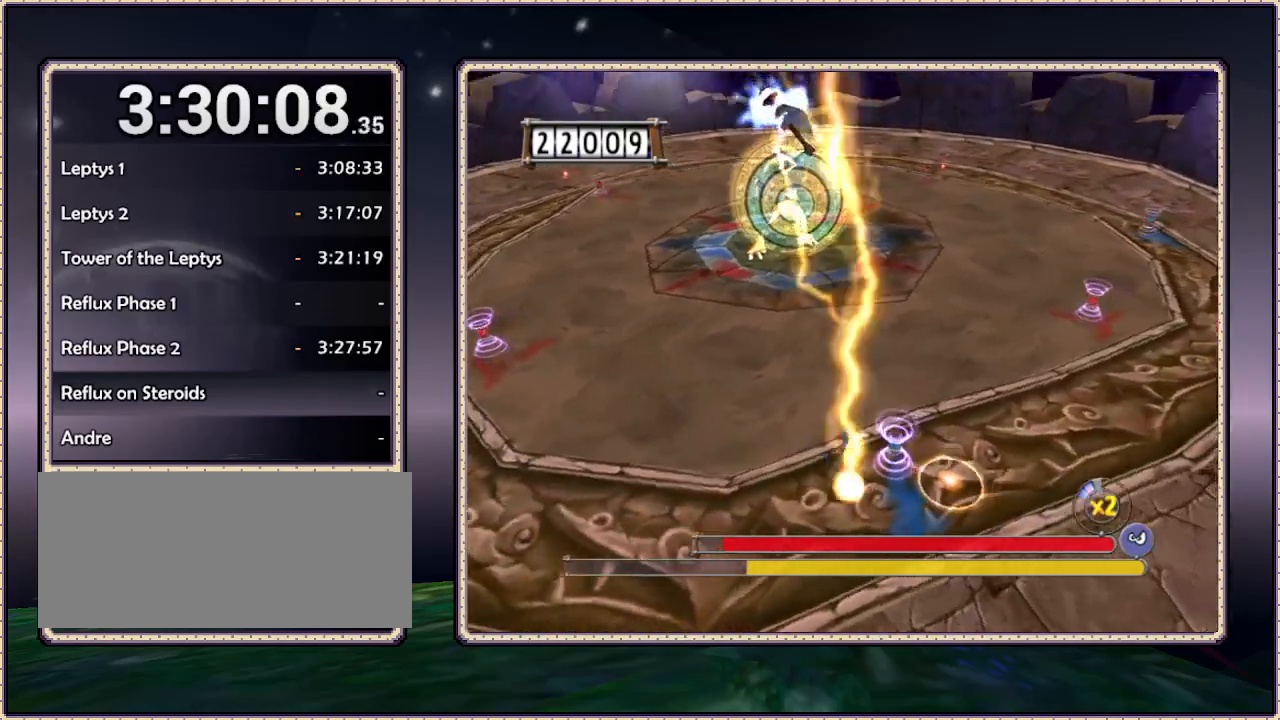
{"buttons": ["DPAD_UP"], "events": [[33, "DPAD_UP", "up"], [83, "DPAD_DOWN", "down"], [250, "DPAD_DOWN", "up"], [250, "DPAD_UP", "down"]]}
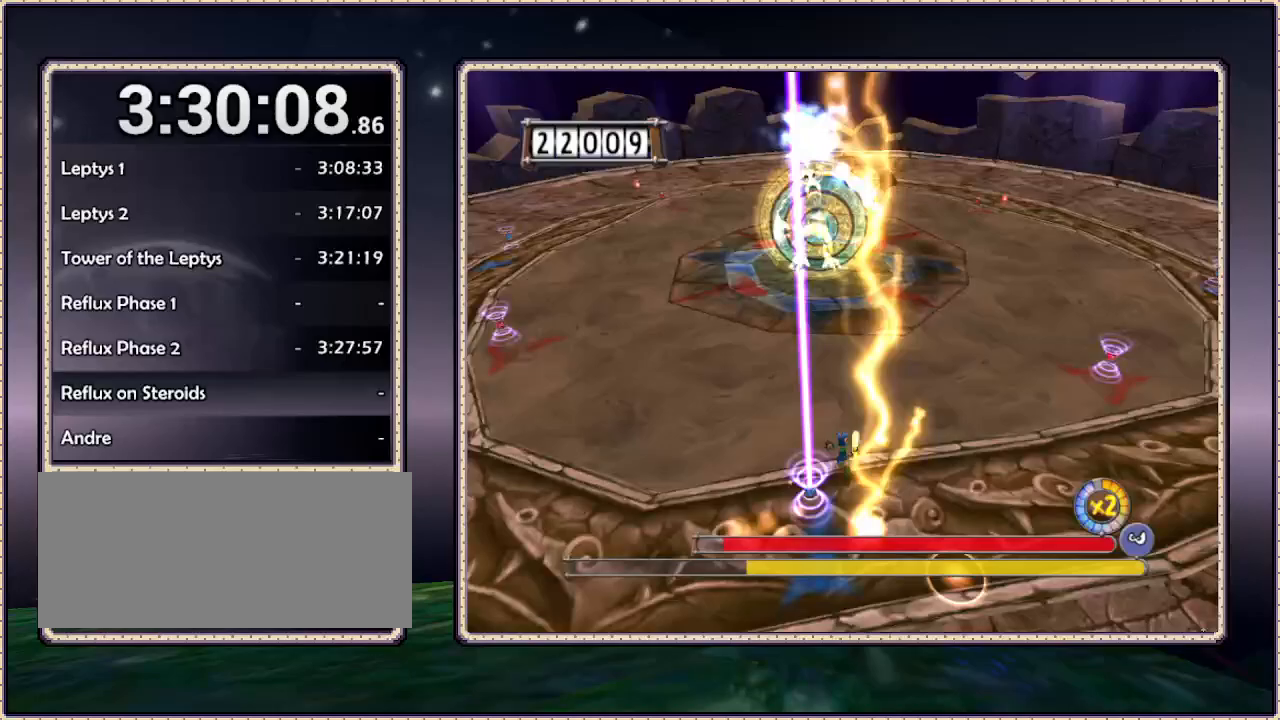
{"buttons": ["DPAD_UP", "DPAD_LEFT"], "events": [[67, "DPAD_LEFT", "down"]]}
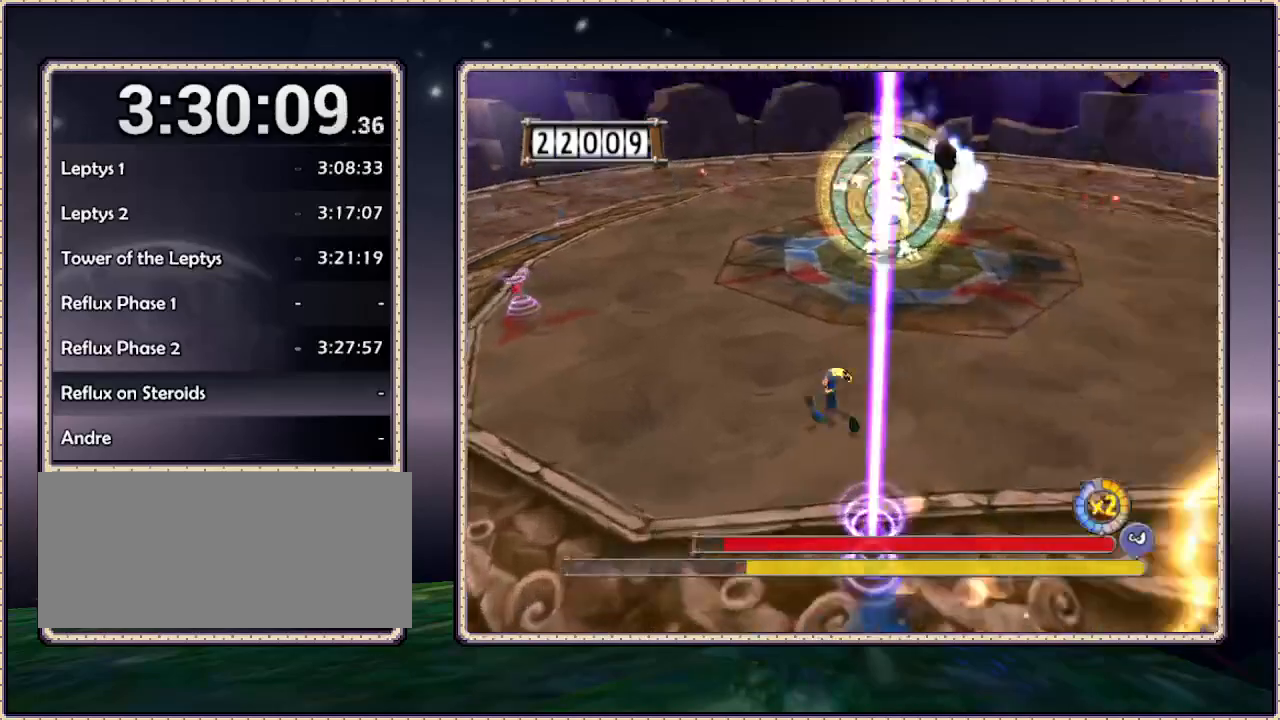
{"buttons": ["DPAD_UP", "DPAD_LEFT"], "events": [[100, "DPAD_LEFT", "up"], [450, "DPAD_LEFT", "down"]]}
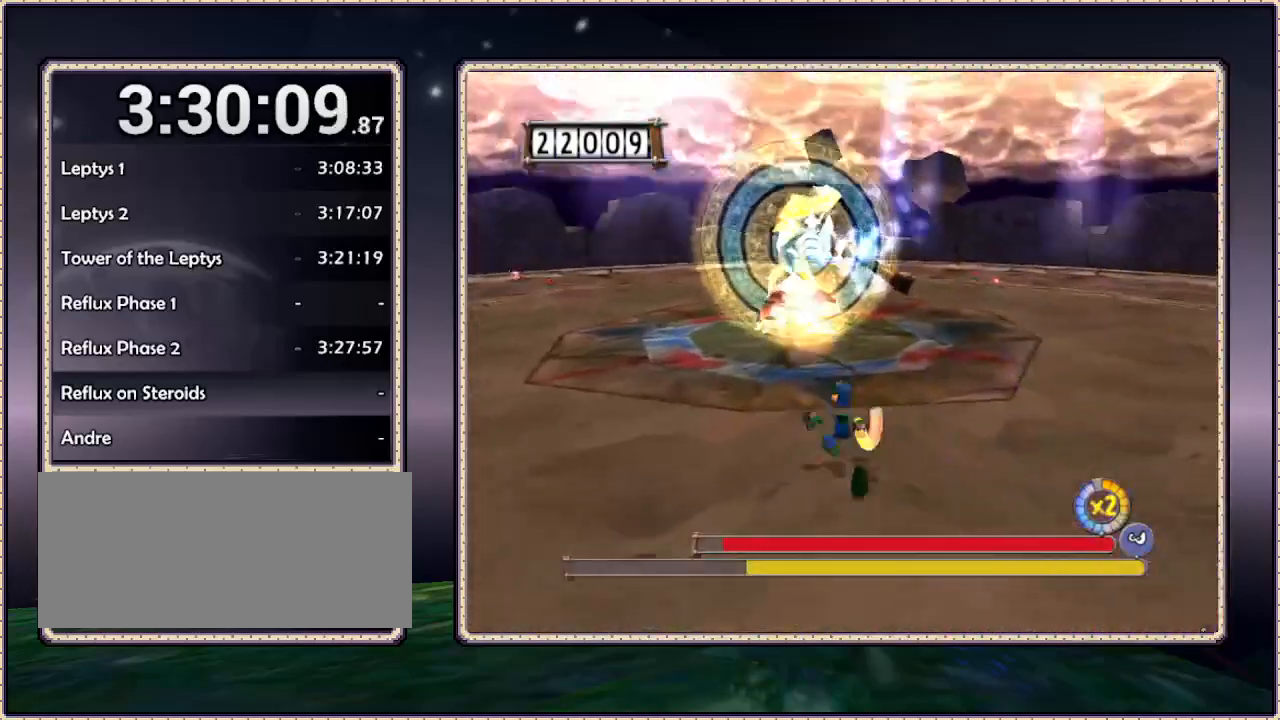
{"buttons": ["L1", "DPAD_UP"], "events": [[217, "DPAD_LEFT", "up"], [417, "L1", "down"]]}
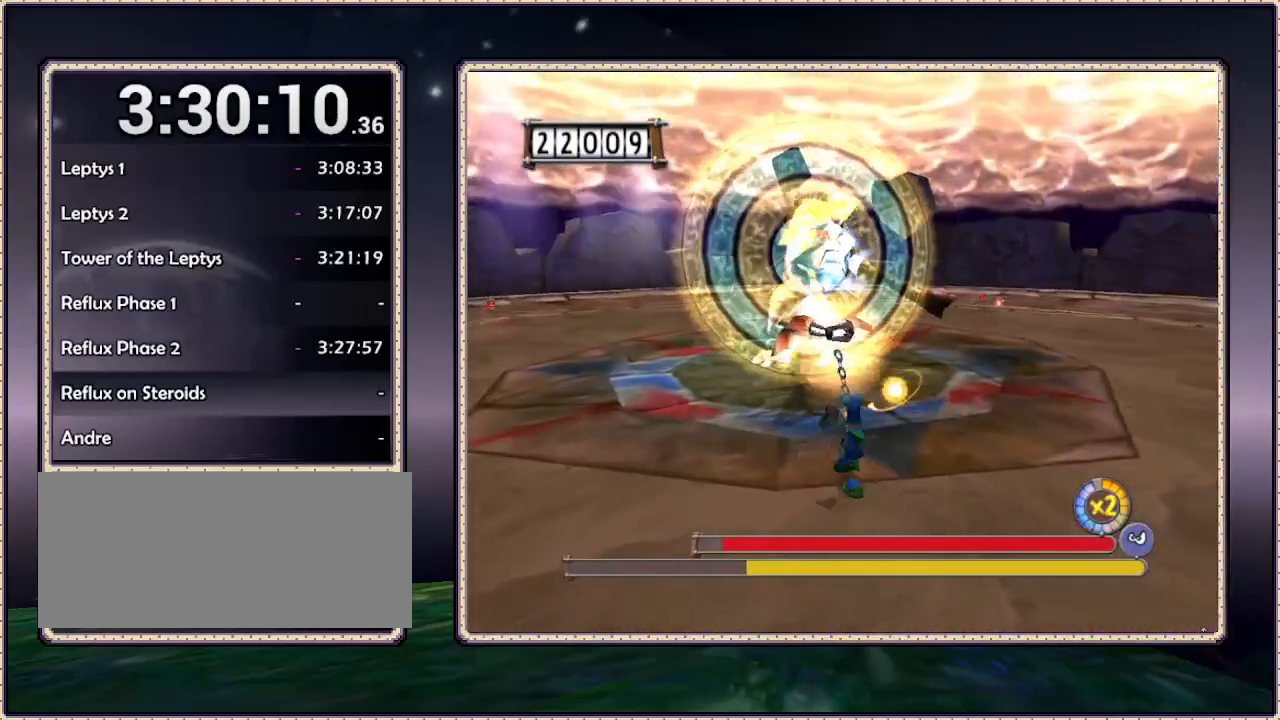
{"buttons": ["L1", "DPAD_LEFT"], "events": [[17, "DPAD_LEFT", "down"], [17, "DPAD_UP", "up"]]}
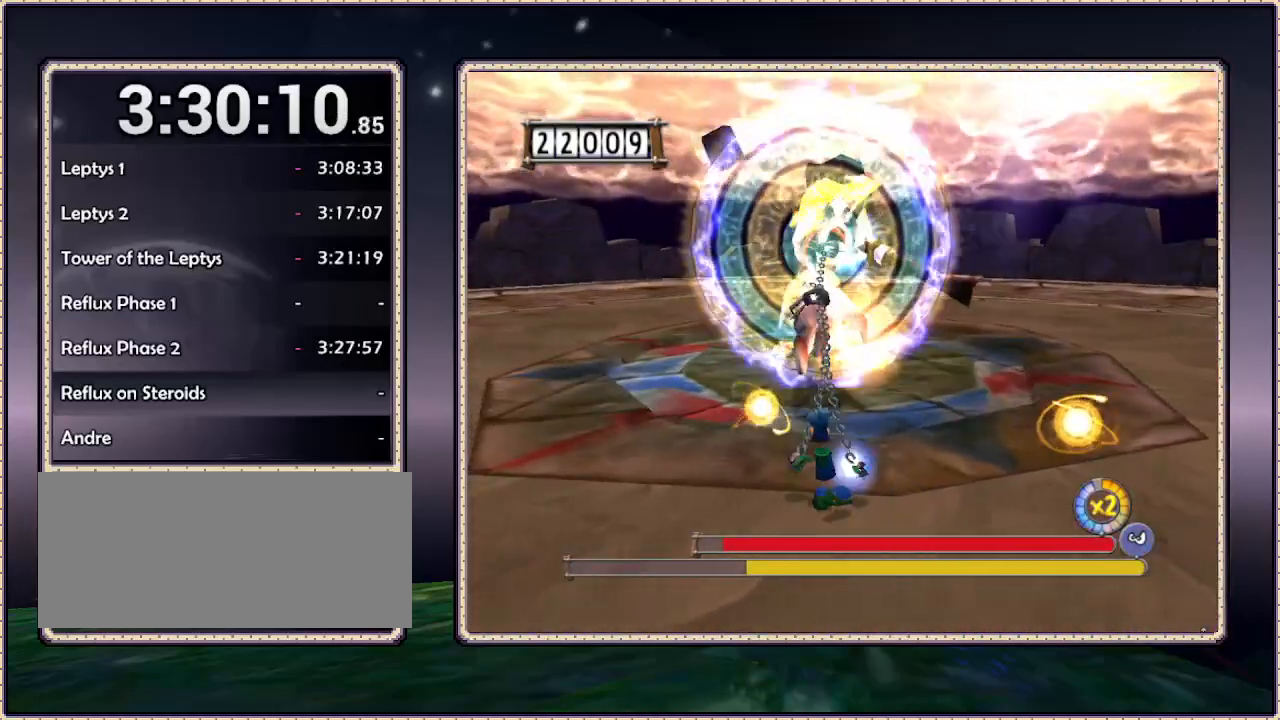
{"buttons": ["L1", "DPAD_DOWN"], "events": [[17, "DPAD_DOWN", "down"], [50, "DPAD_LEFT", "up"], [183, "DPAD_DOWN", "up"], [500, "DPAD_DOWN", "down"]]}
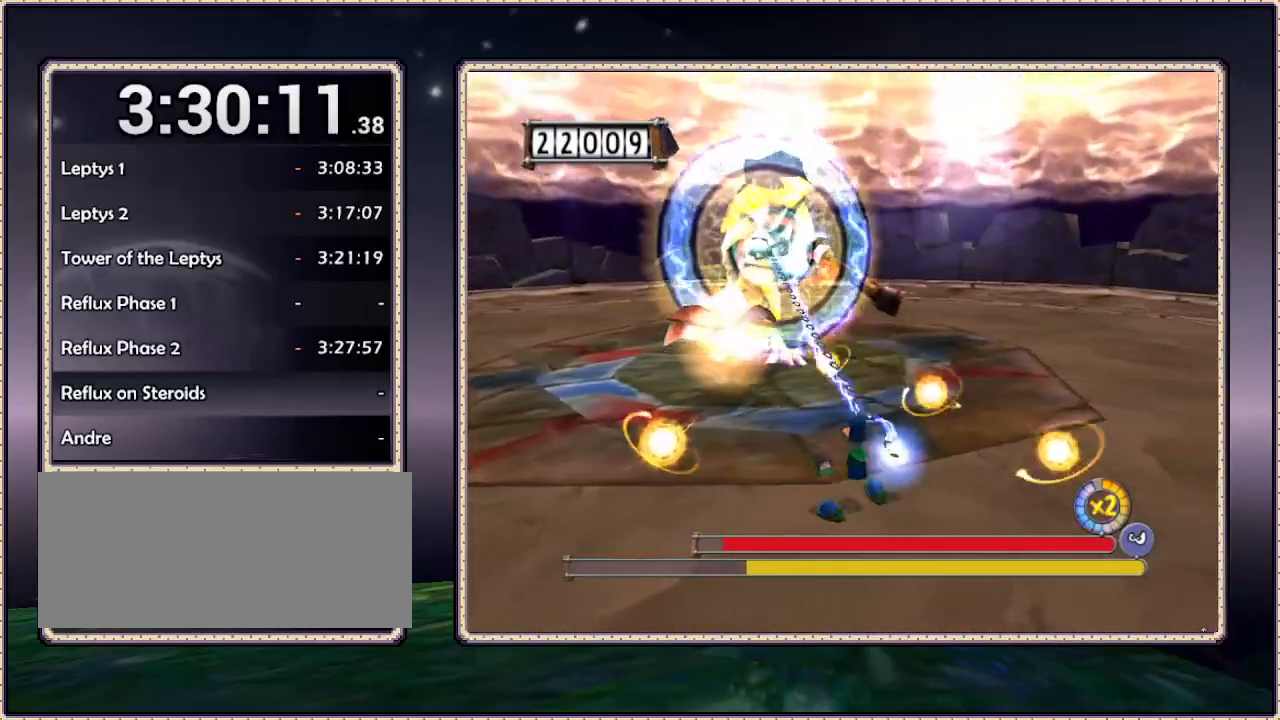
{"buttons": ["L1", "DPAD_UP"], "events": [[133, "DPAD_LEFT", "down"], [183, "DPAD_DOWN", "up"], [233, "DPAD_UP", "down"], [367, "DPAD_LEFT", "up"]]}
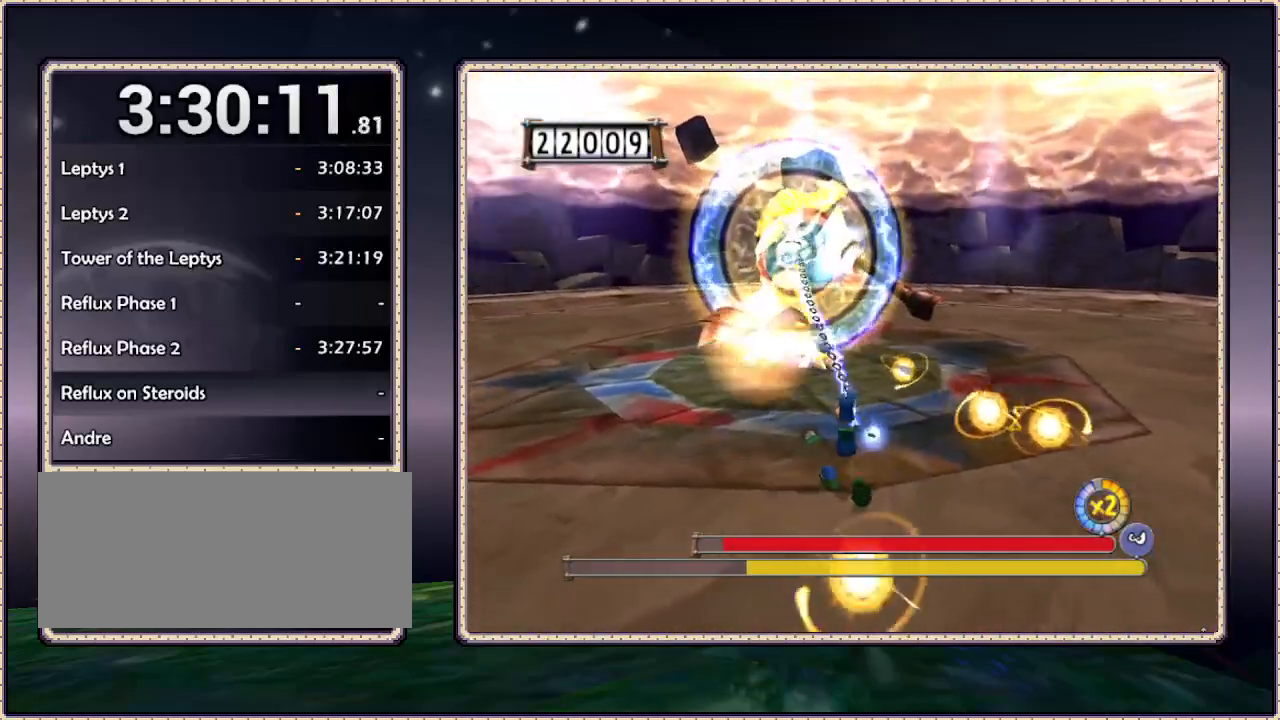
{"buttons": ["L1", "DPAD_LEFT"], "events": [[100, "DPAD_UP", "up"], [150, "DPAD_DOWN", "down"], [317, "DPAD_LEFT", "down"], [367, "DPAD_DOWN", "up"]]}
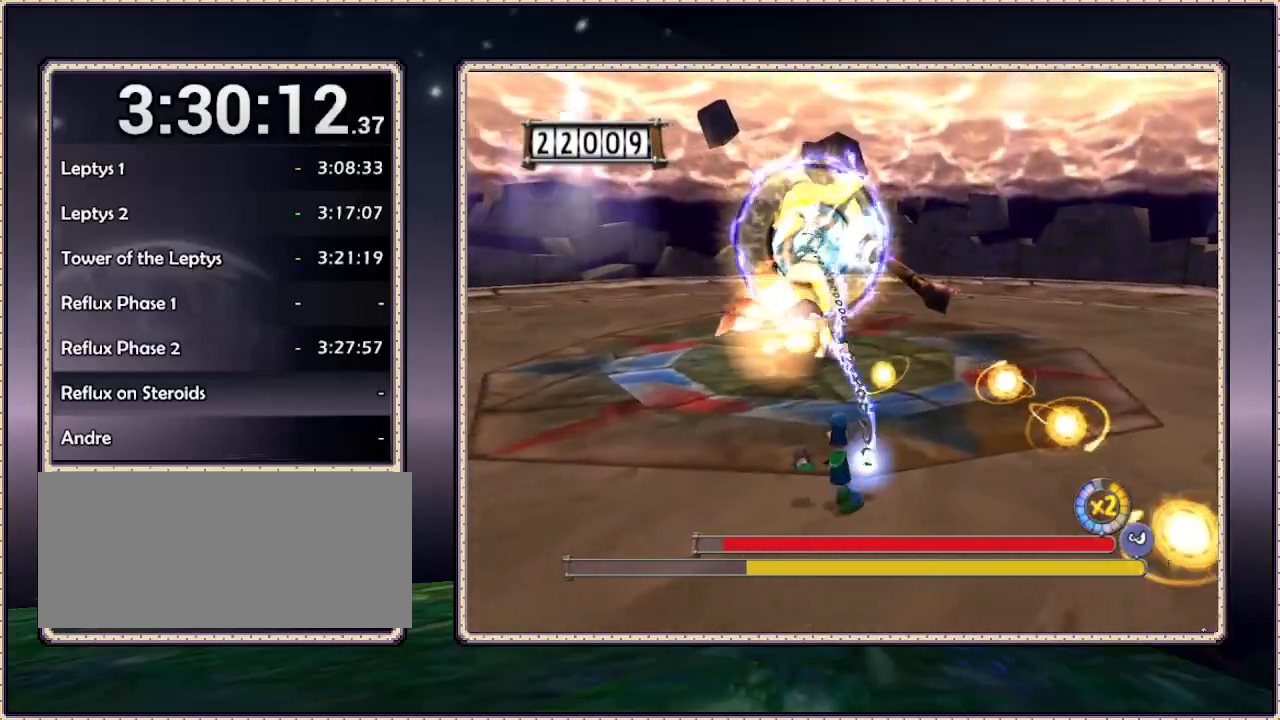
{"buttons": ["L1", "DPAD_DOWN"], "events": [[417, "DPAD_LEFT", "up"], [467, "DPAD_DOWN", "down"]]}